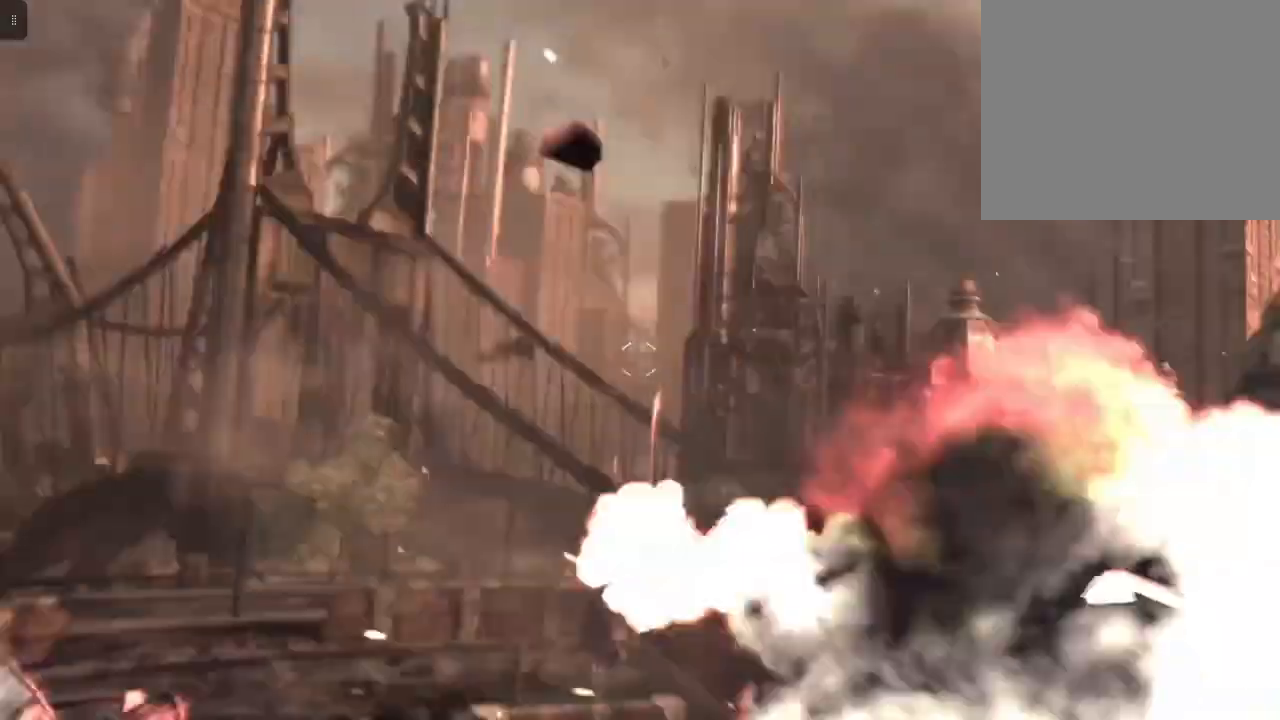
Gameplay with a controller (Xbox layout); each line is a JSON object with the inputs held at the frame after it. "events" lists button and stick changes between this image and that frame as [ms after this image, input, new state], when the widget could be followed in between.
{"buttons": ["L2", "R2"], "left_stick": "center", "right_stick": "center", "events": []}
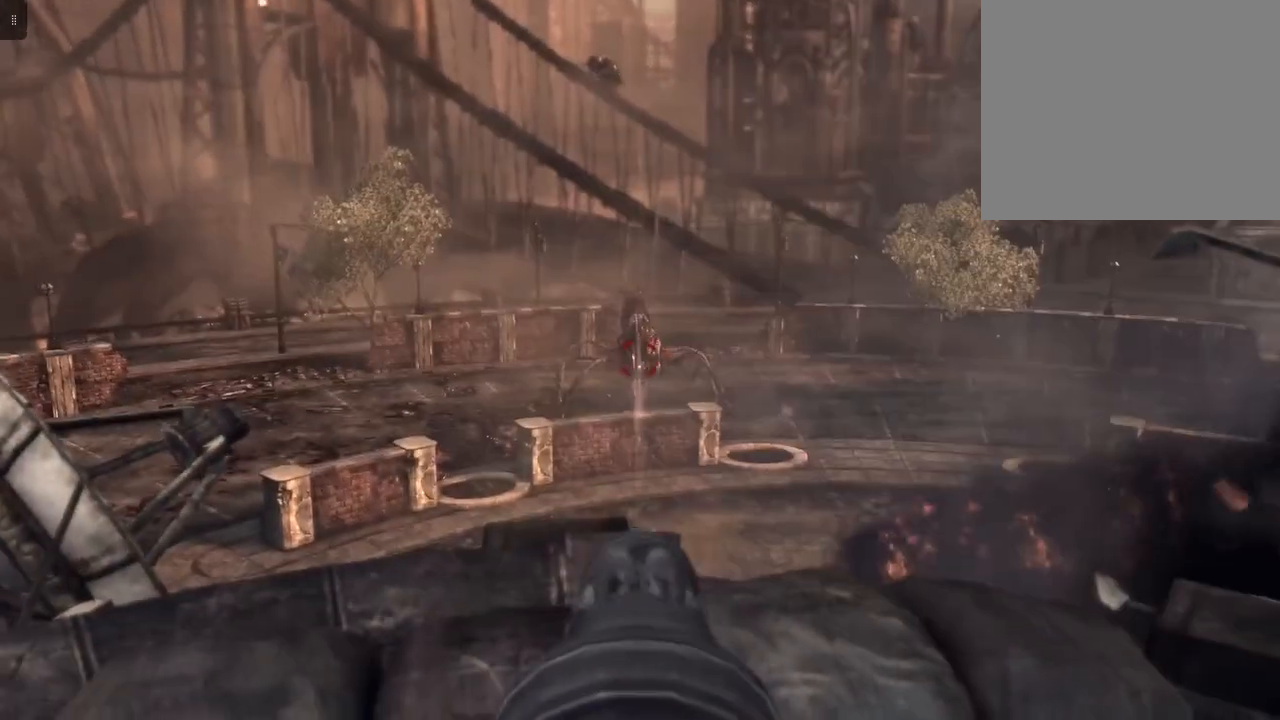
{"buttons": ["L2"], "left_stick": "center", "right_stick": "center", "events": [[167, "R2", "up"]]}
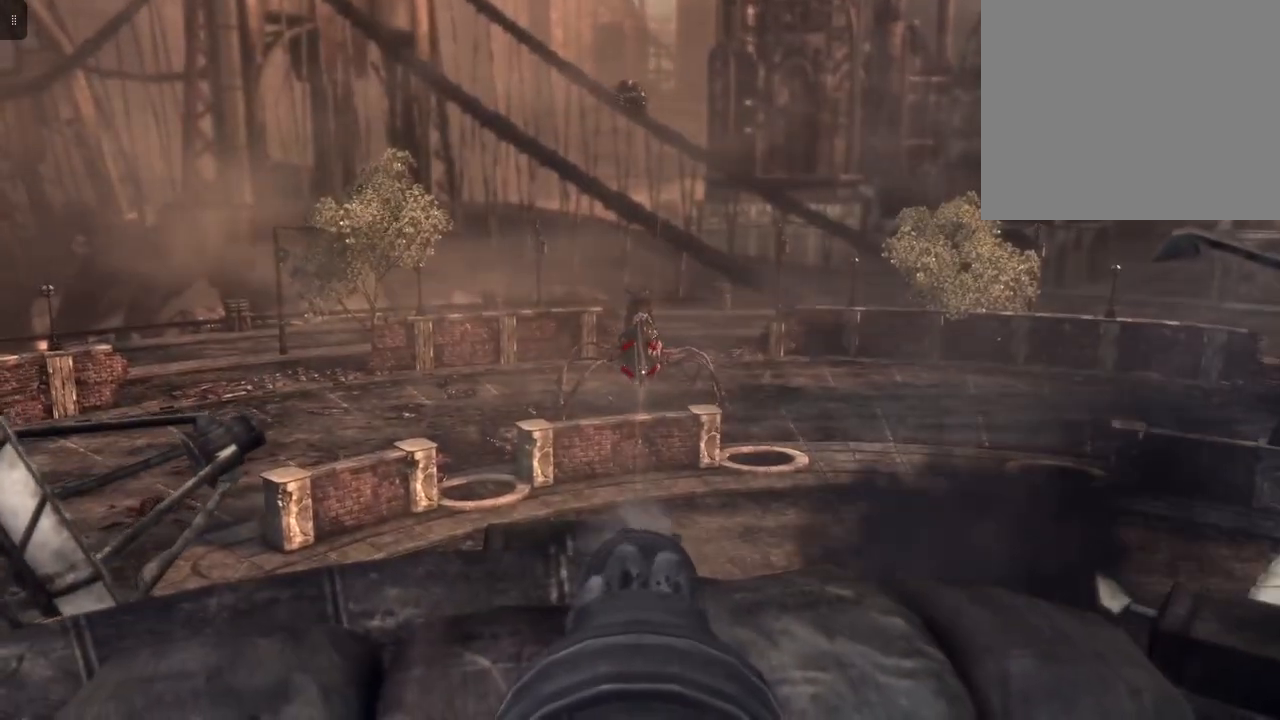
{"buttons": ["L2", "R2"], "left_stick": "center", "right_stick": "center", "events": [[467, "R2", "down"]]}
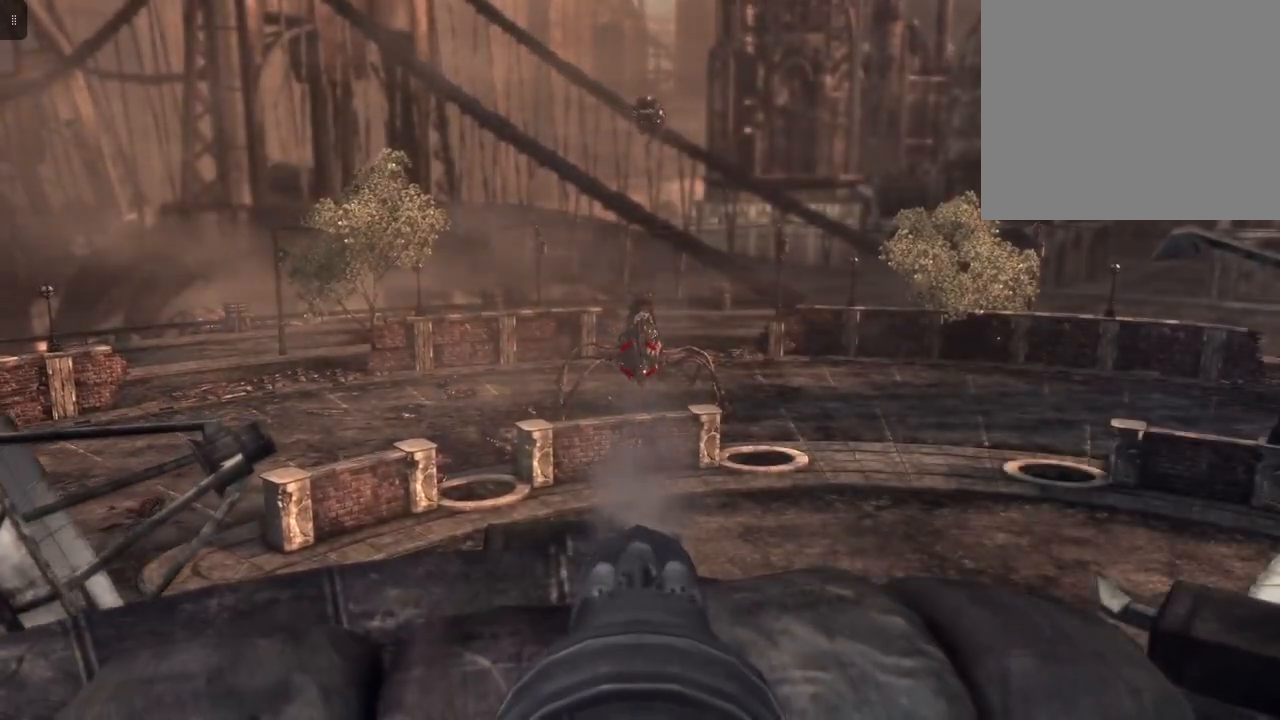
{"buttons": ["L2", "R2"], "left_stick": "center", "right_stick": "center", "events": []}
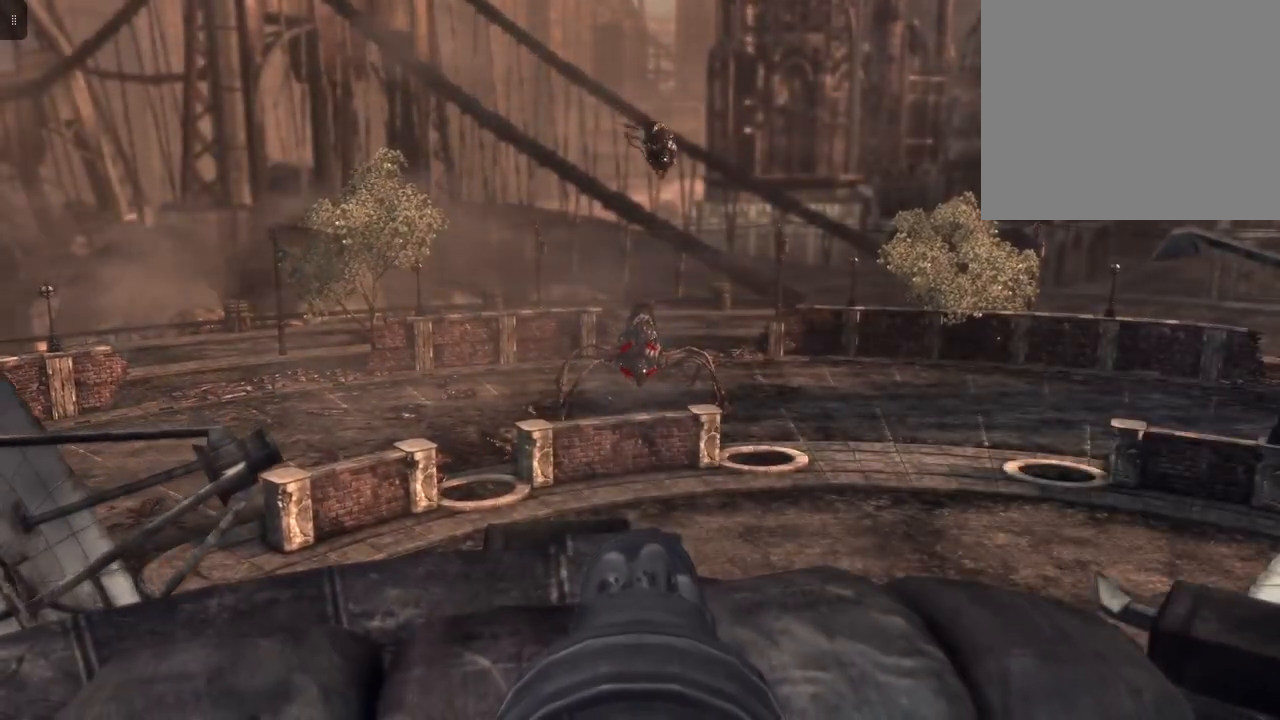
{"buttons": ["L2", "R2"], "left_stick": "center", "right_stick": "center", "events": []}
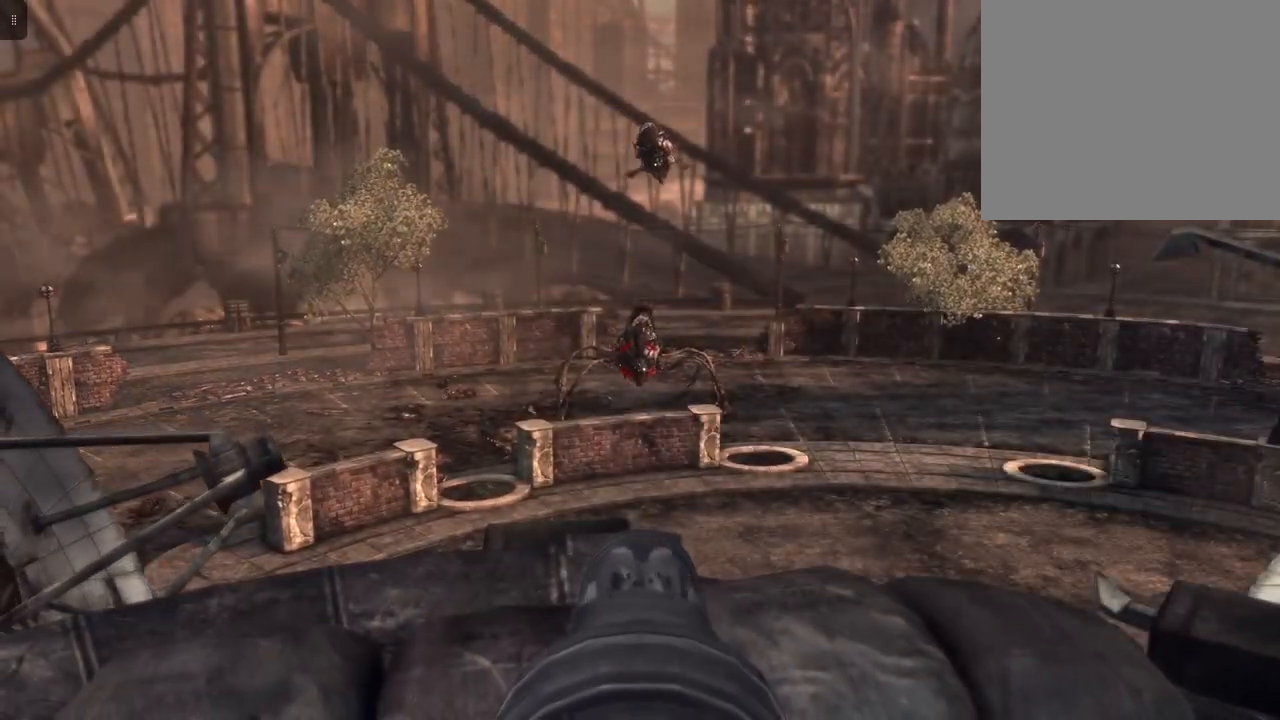
{"buttons": ["L2", "R2"], "left_stick": "center", "right_stick": "center", "events": []}
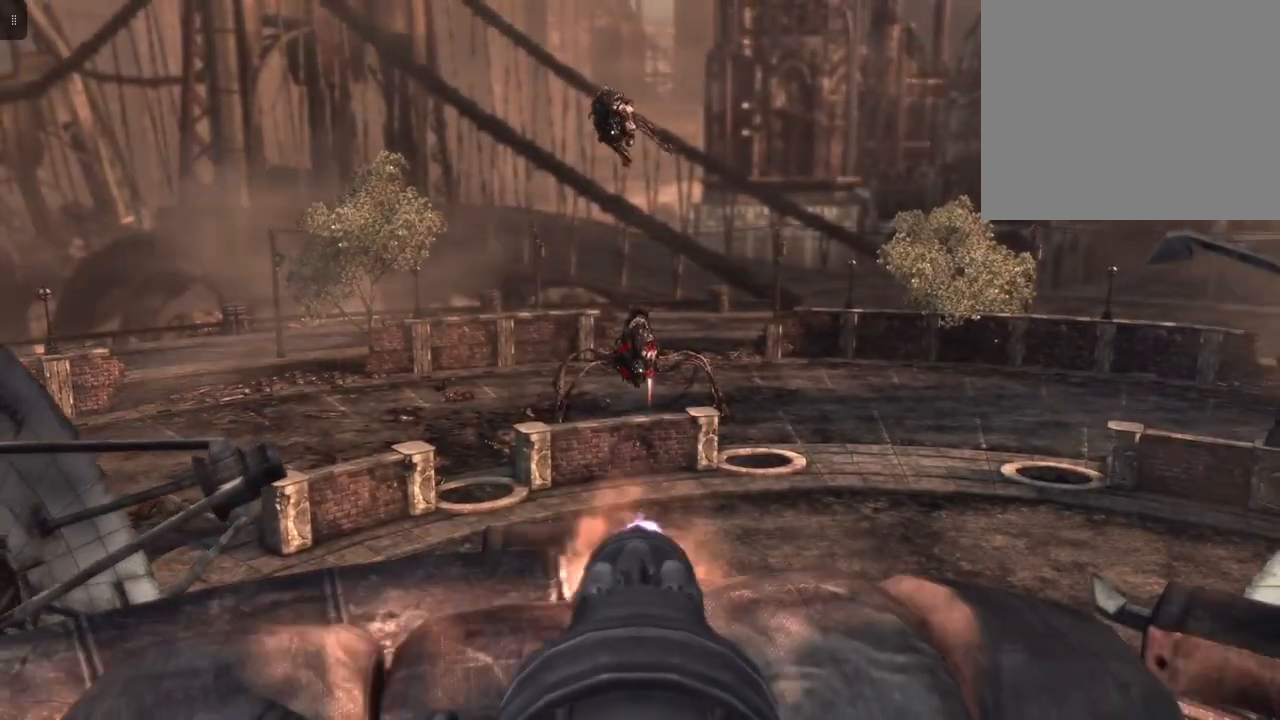
{"buttons": ["L2"], "left_stick": "center", "right_stick": "center", "events": [[500, "R2", "up"]]}
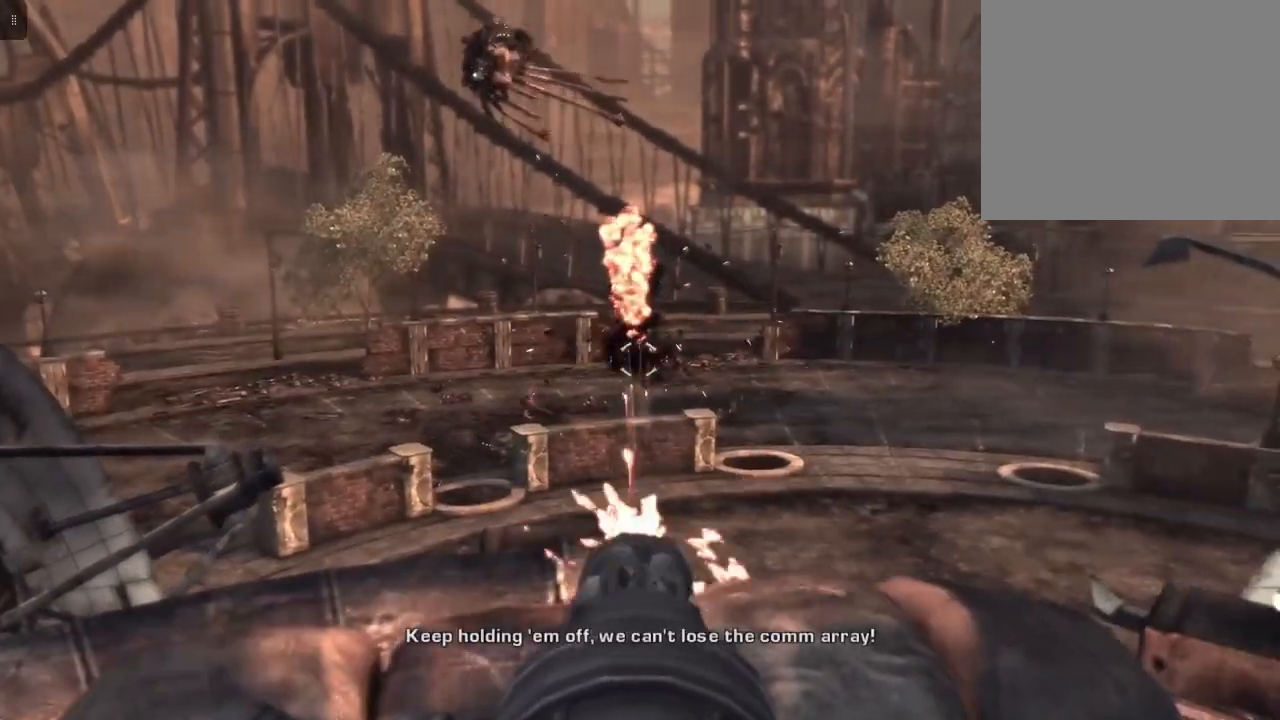
{"buttons": ["L2"], "left_stick": "center", "right_stick": "up-left", "events": [[200, "right_stick", "up-left"]]}
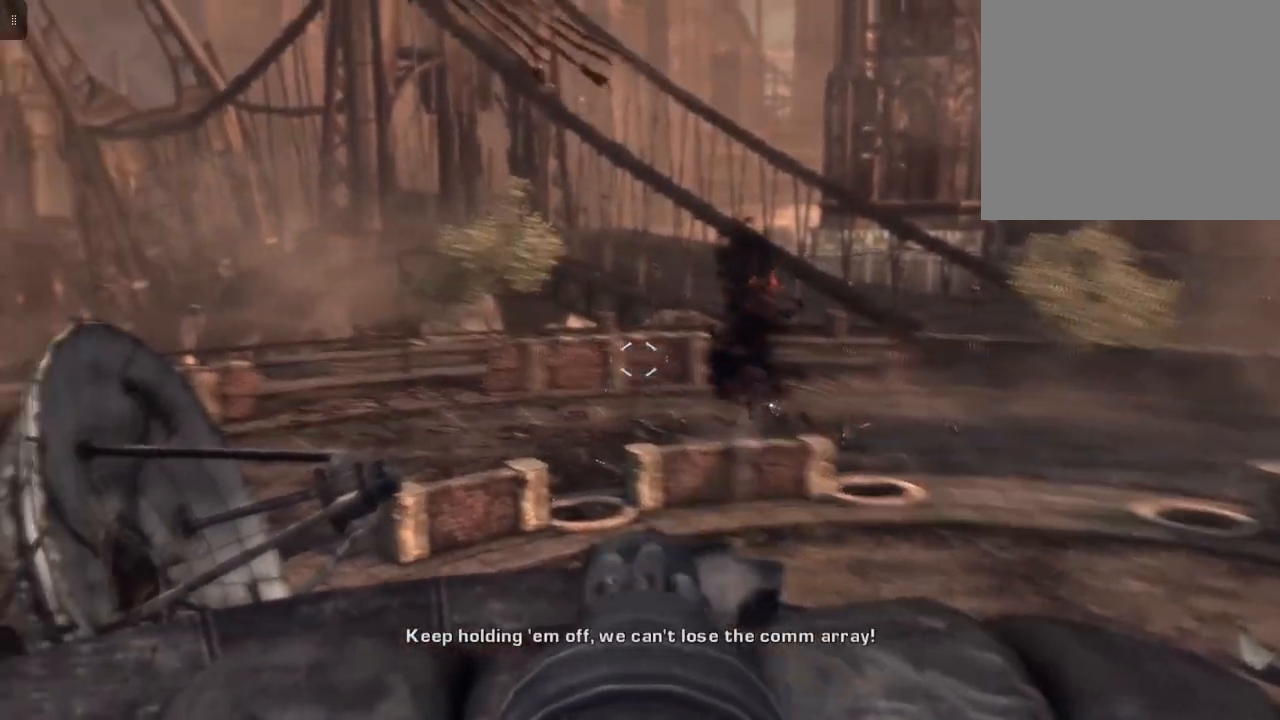
{"buttons": ["L2"], "left_stick": "center", "right_stick": "center", "events": [[100, "right_stick", "center"]]}
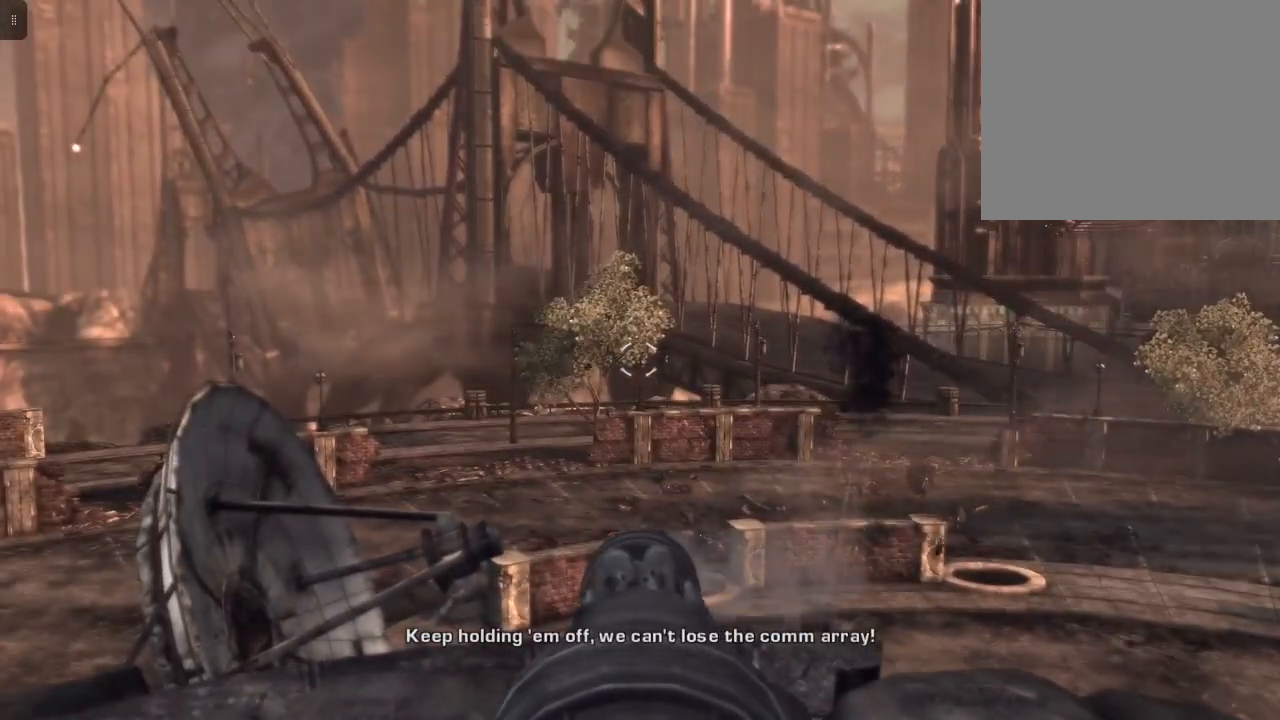
{"buttons": ["L2"], "left_stick": "center", "right_stick": "center", "events": []}
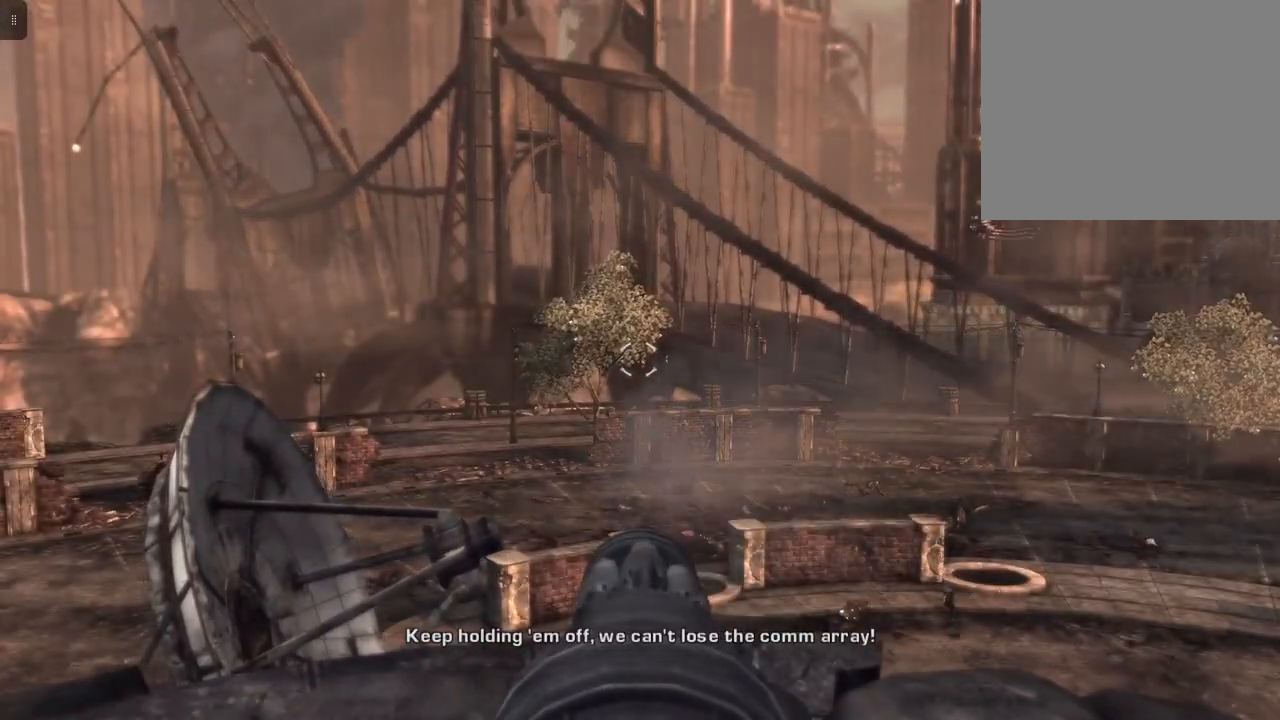
{"buttons": ["L2"], "left_stick": "center", "right_stick": "center", "events": []}
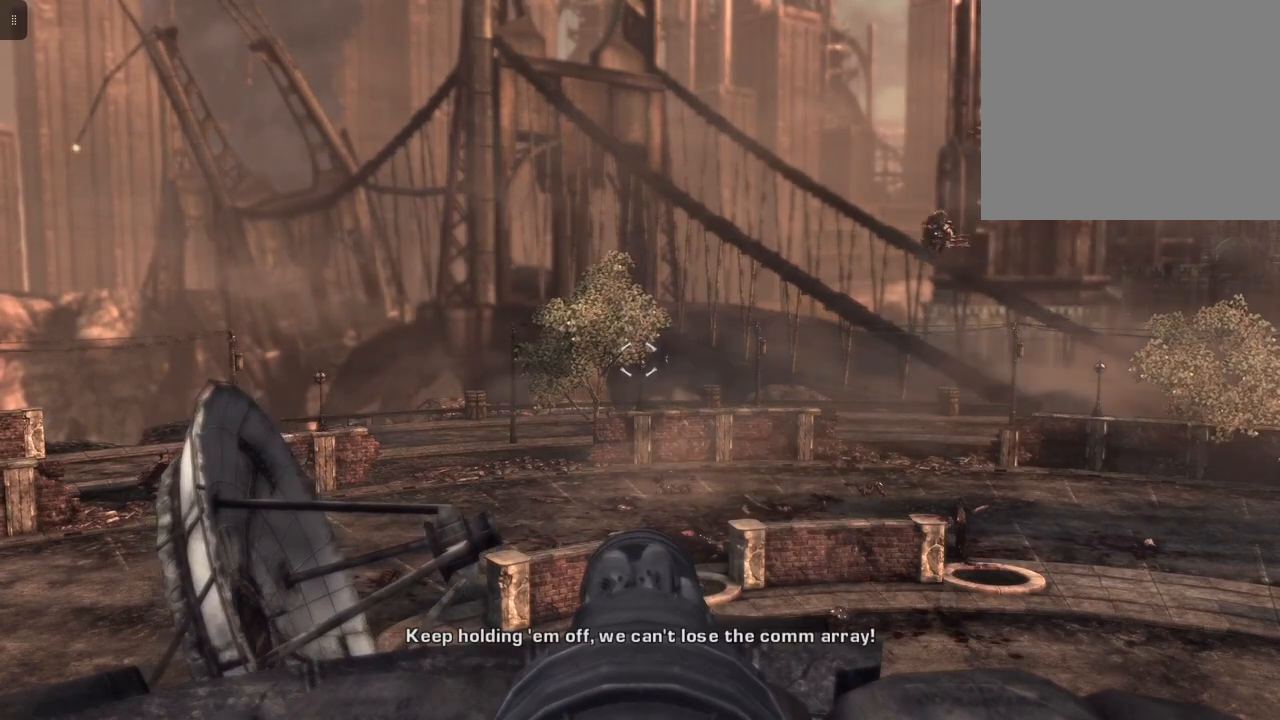
{"buttons": ["L2"], "left_stick": "center", "right_stick": "center", "events": []}
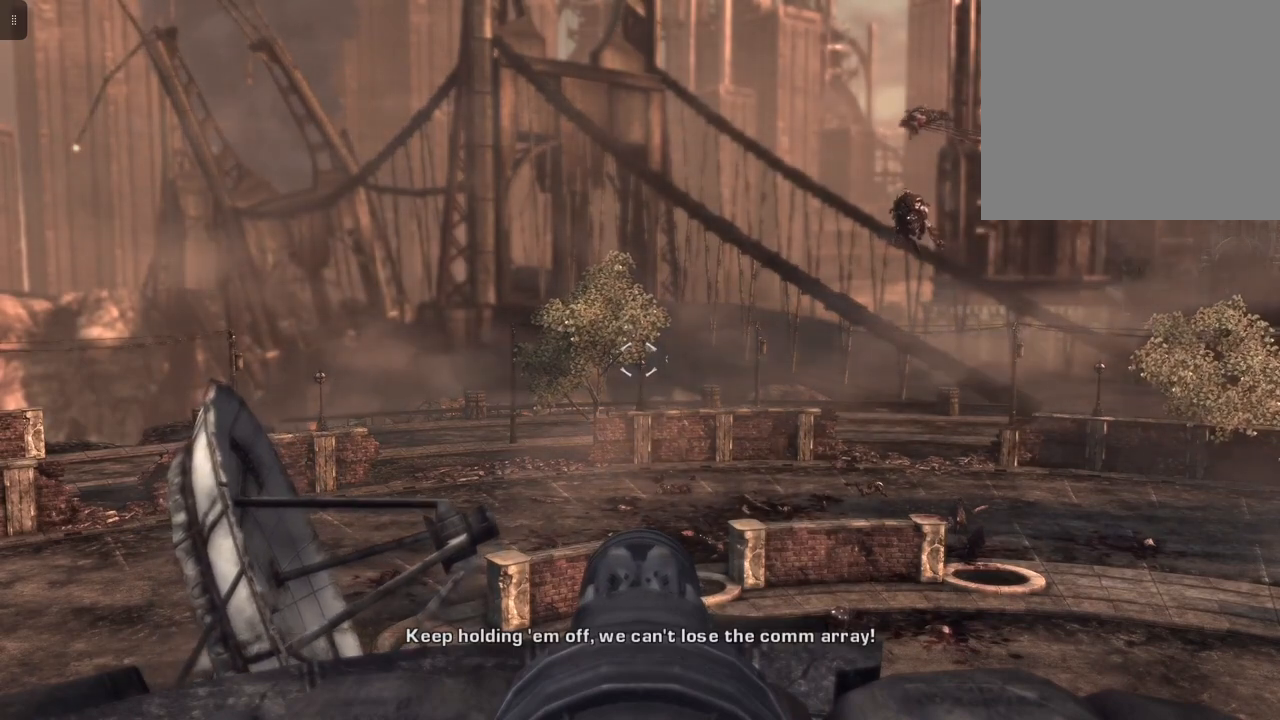
{"buttons": ["L2"], "left_stick": "center", "right_stick": "center", "events": []}
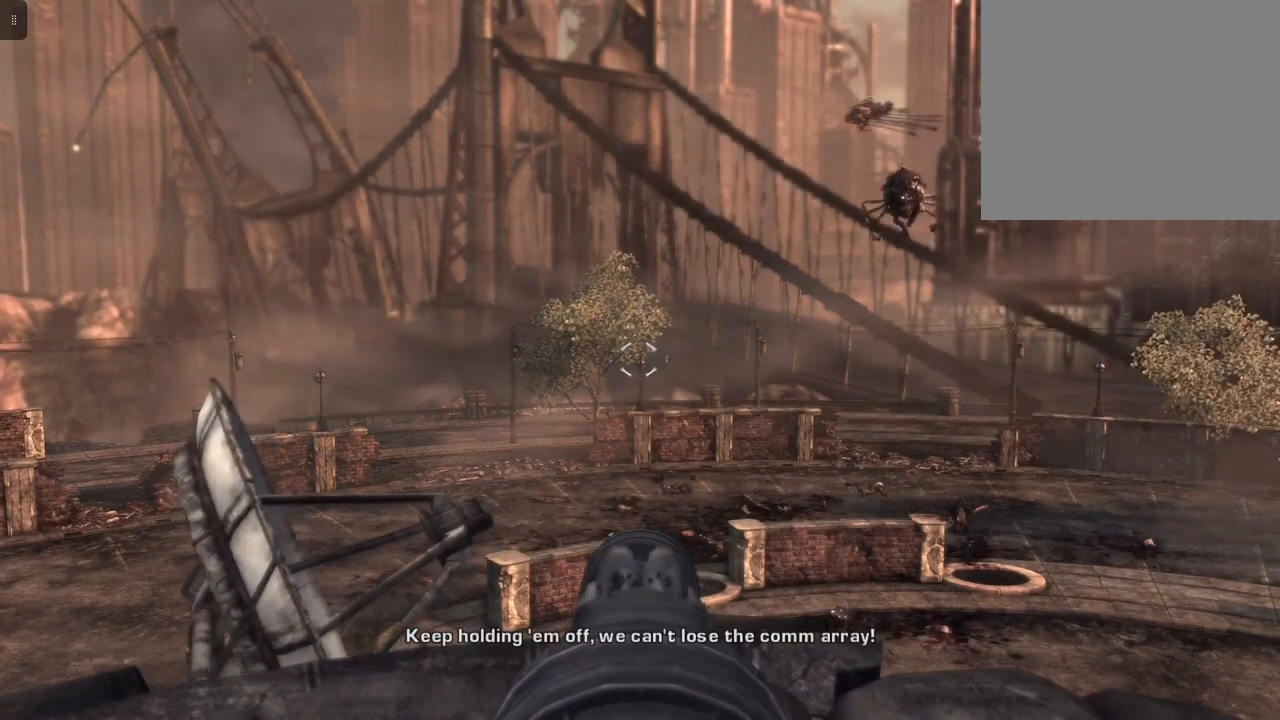
{"buttons": ["L2"], "left_stick": "center", "right_stick": "center", "events": []}
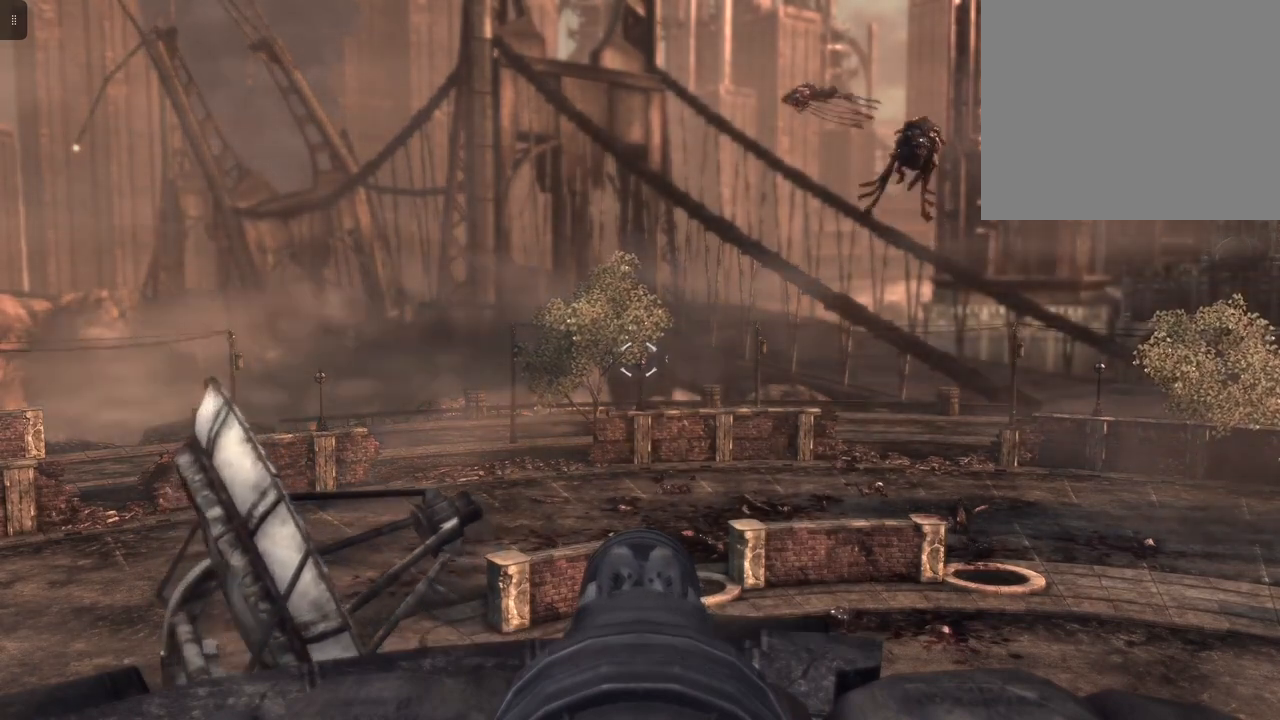
{"buttons": ["L2"], "left_stick": "center", "right_stick": "center", "events": []}
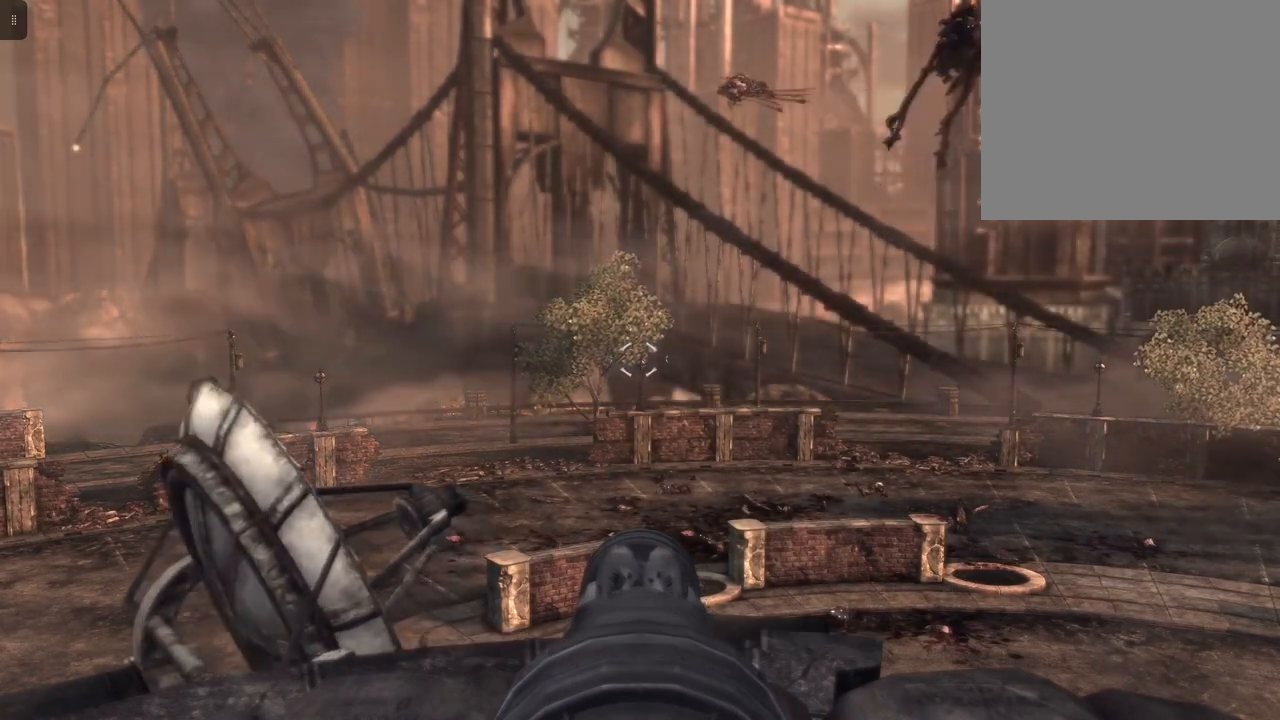
{"buttons": ["L2"], "left_stick": "center", "right_stick": "up", "events": [[300, "right_stick", "up"]]}
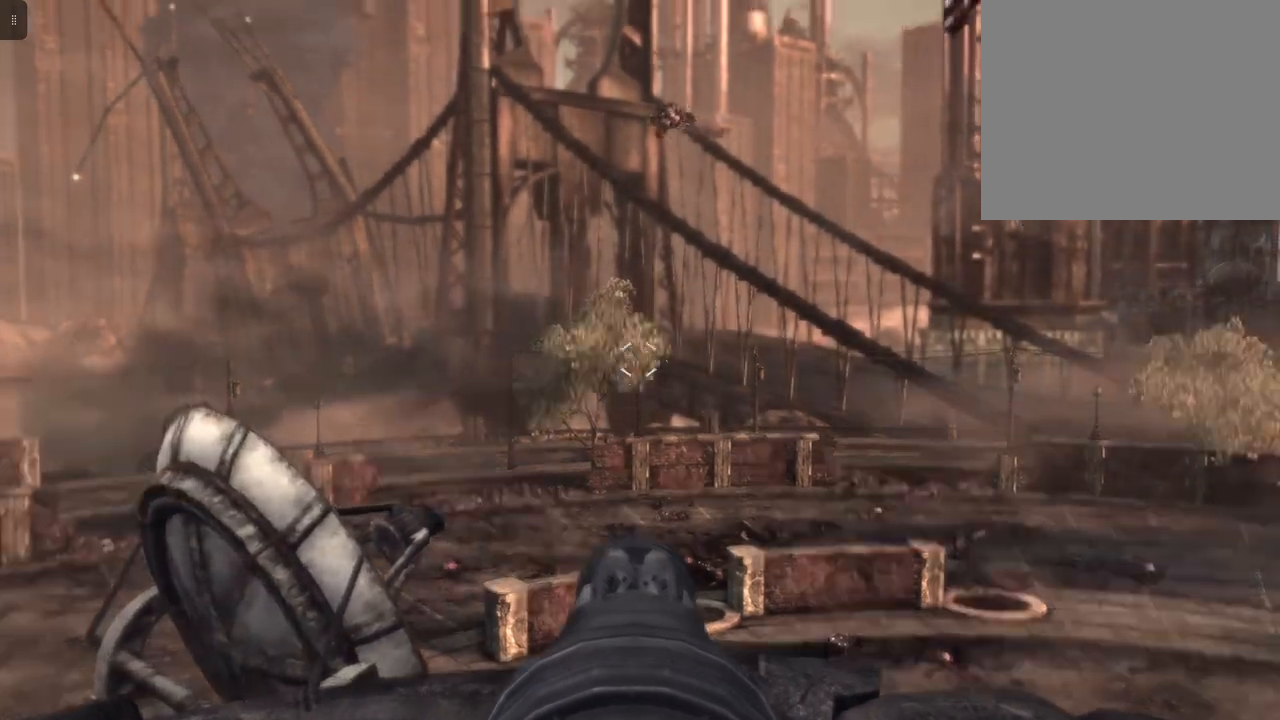
{"buttons": ["L2"], "left_stick": "center", "right_stick": "center", "events": [[267, "right_stick", "center"]]}
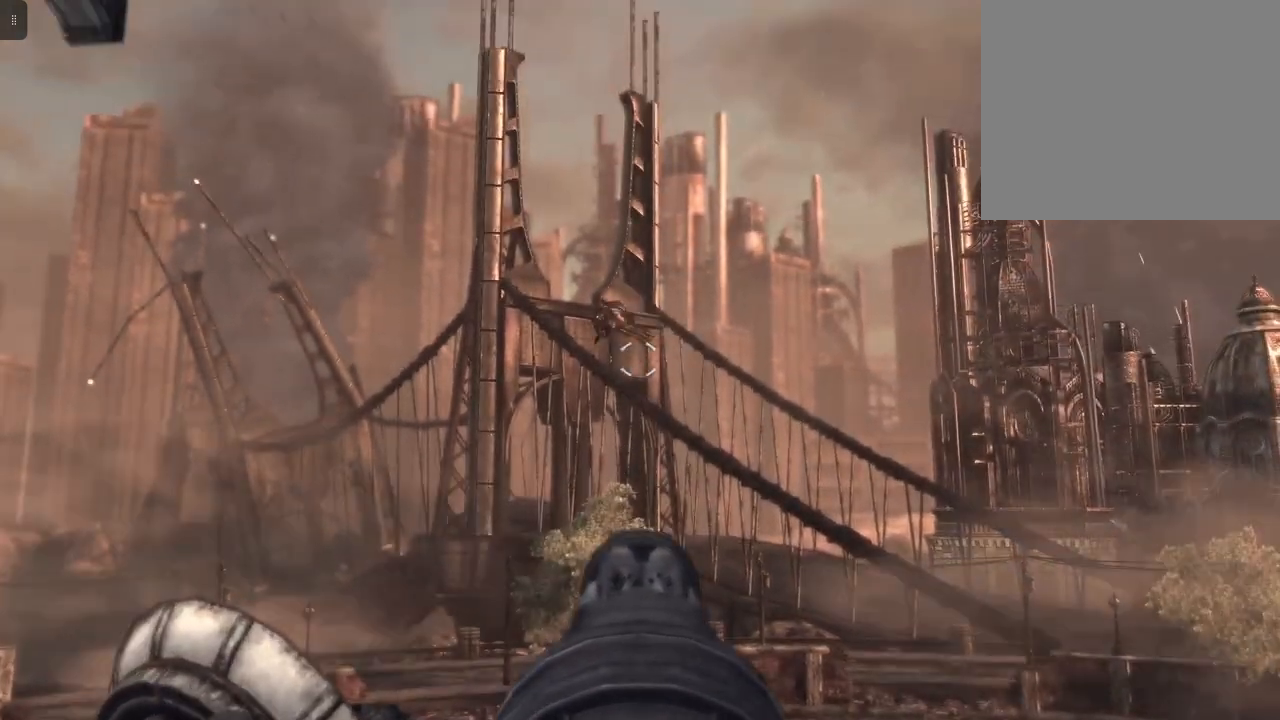
{"buttons": ["L2"], "left_stick": "center", "right_stick": "center", "events": [[100, "right_stick", "left"], [367, "right_stick", "center"]]}
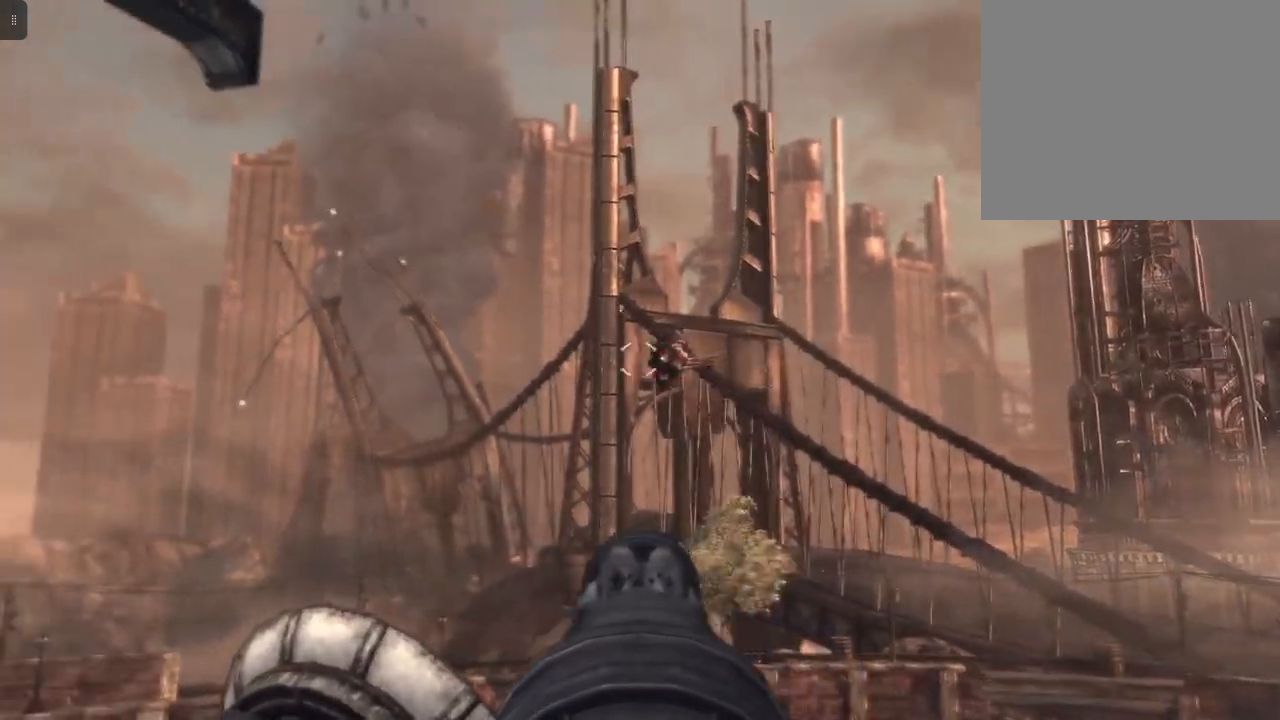
{"buttons": ["L2", "R2"], "left_stick": "center", "right_stick": "center", "events": [[100, "R2", "down"], [300, "right_stick", "down"], [467, "right_stick", "center"]]}
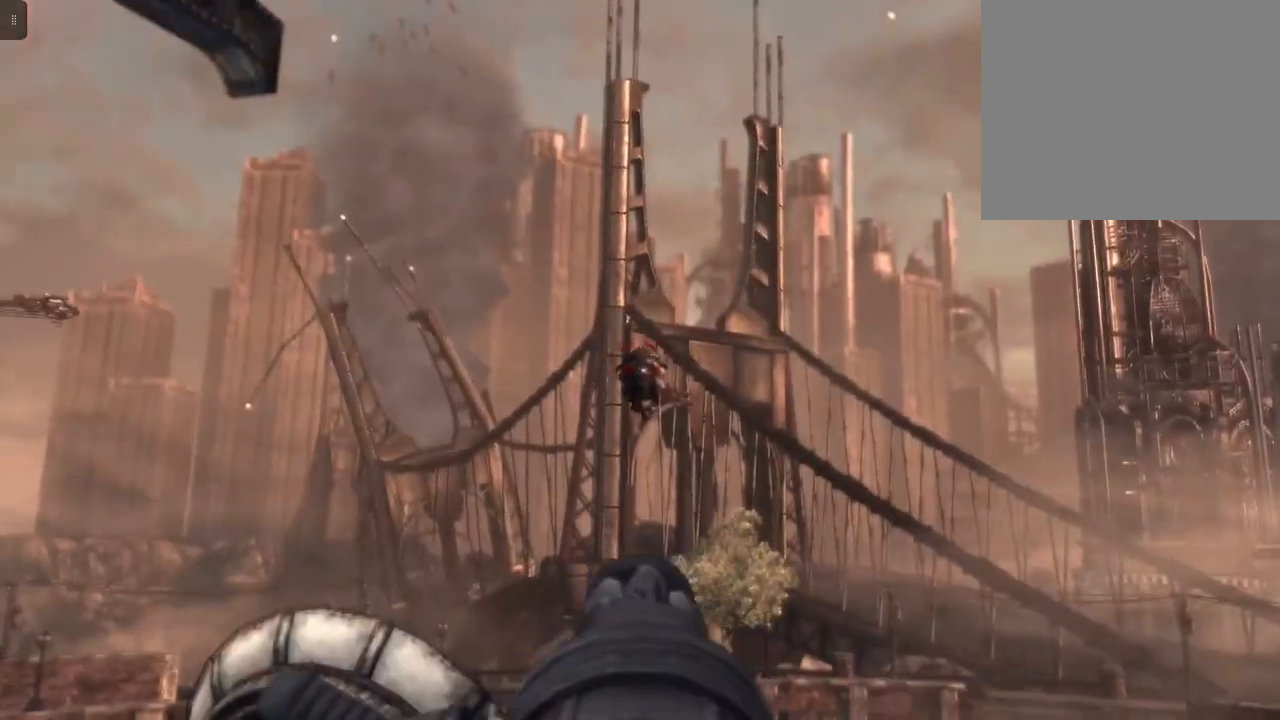
{"buttons": ["L2", "R2"], "left_stick": "center", "right_stick": "left", "events": [[400, "right_stick", "left"]]}
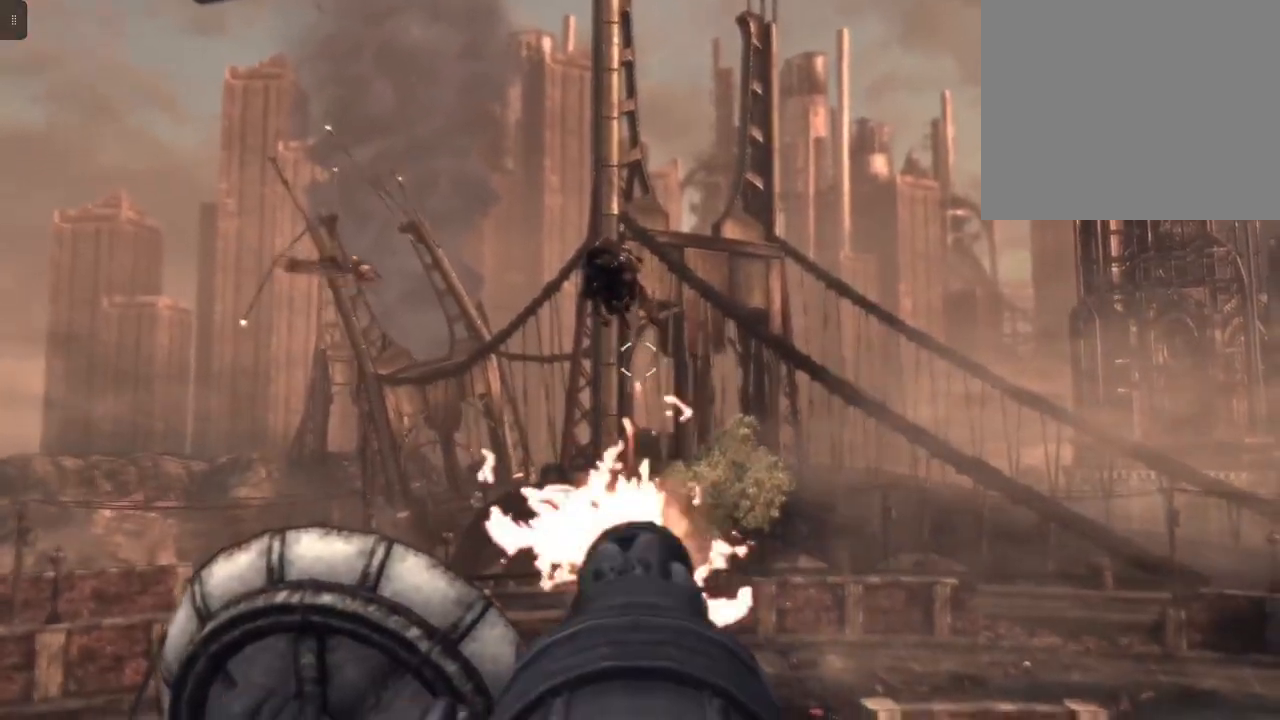
{"buttons": ["L2", "R2"], "left_stick": "center", "right_stick": "center", "events": [[67, "right_stick", "up"], [133, "right_stick", "center"], [367, "right_stick", "right"], [467, "right_stick", "center"]]}
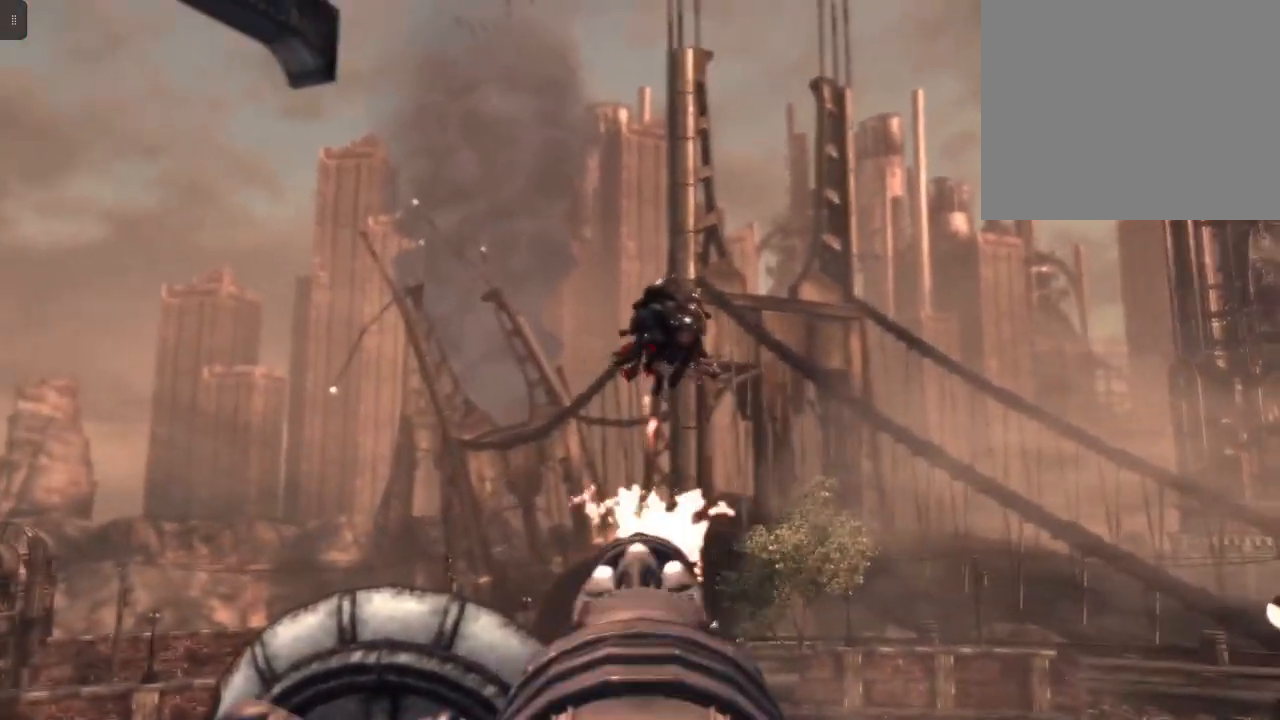
{"buttons": ["L2", "R2"], "left_stick": "center", "right_stick": "up", "events": [[133, "right_stick", "up-left"], [367, "right_stick", "center"], [467, "right_stick", "up"]]}
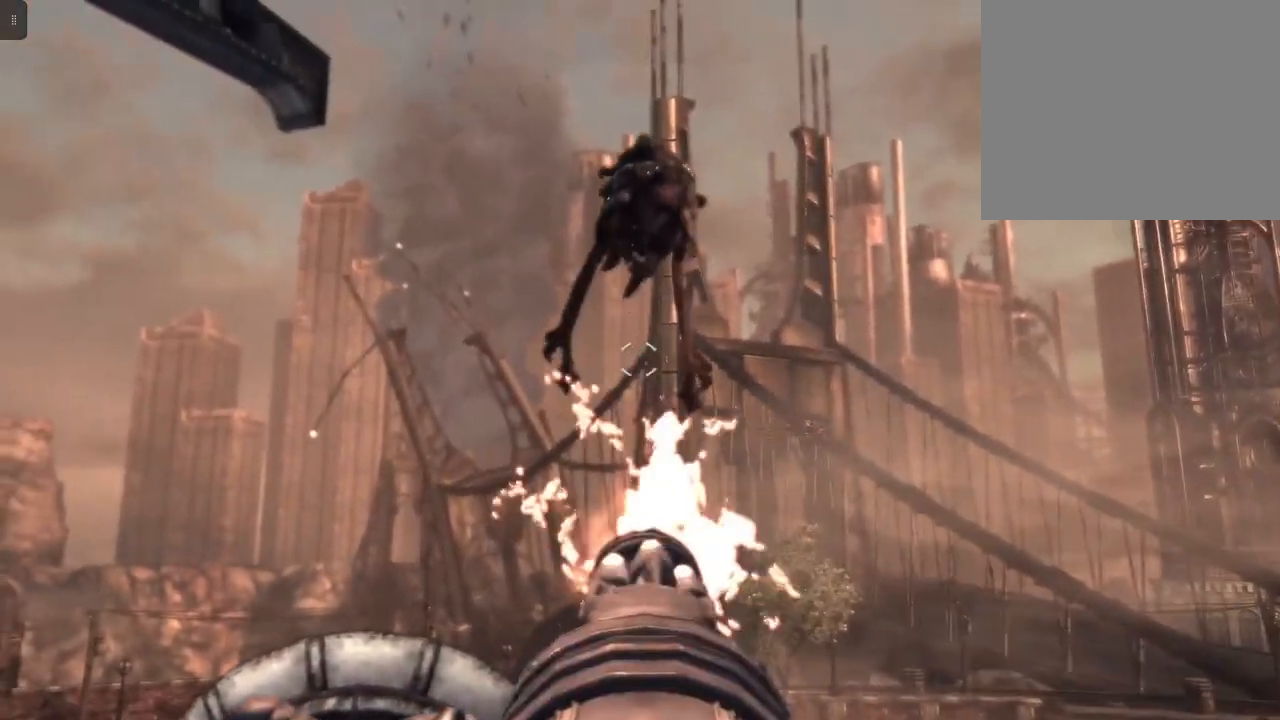
{"buttons": ["L2"], "left_stick": "center", "right_stick": "center", "events": [[300, "R2", "up"], [400, "right_stick", "center"]]}
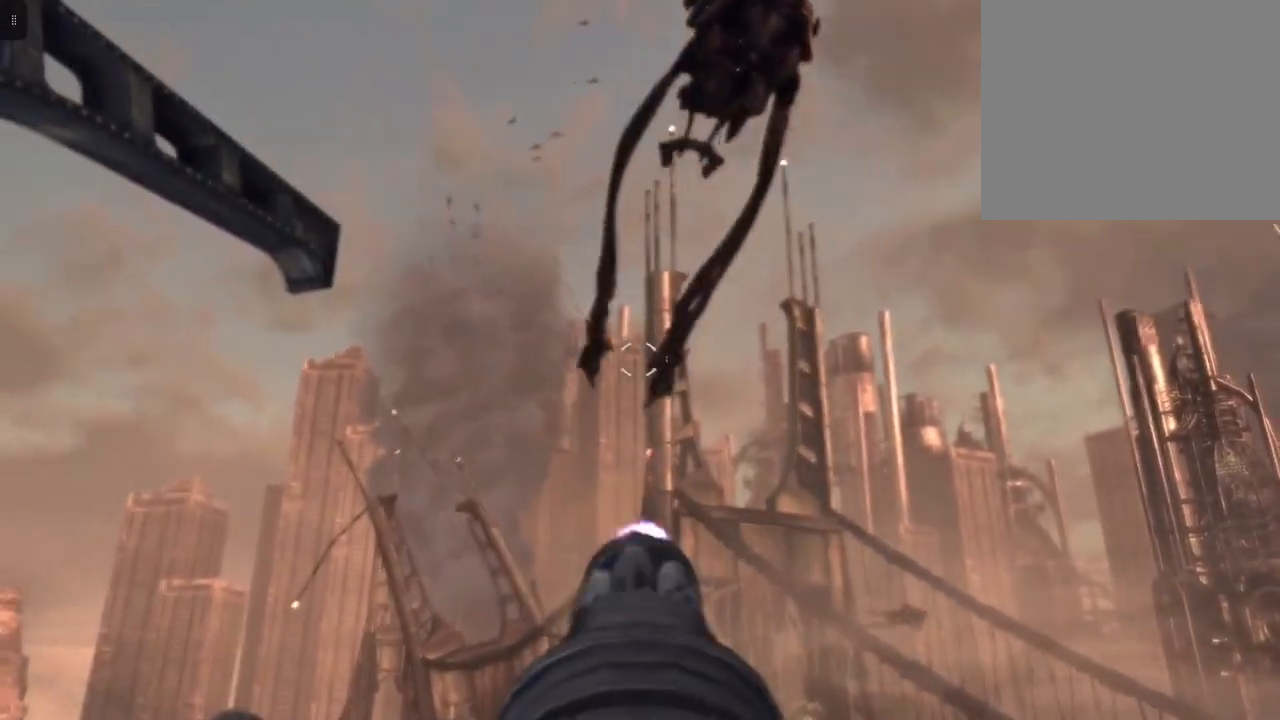
{"buttons": [], "left_stick": "center", "right_stick": "center", "events": [[67, "L2", "up"], [167, "right_stick", "down"], [500, "right_stick", "center"]]}
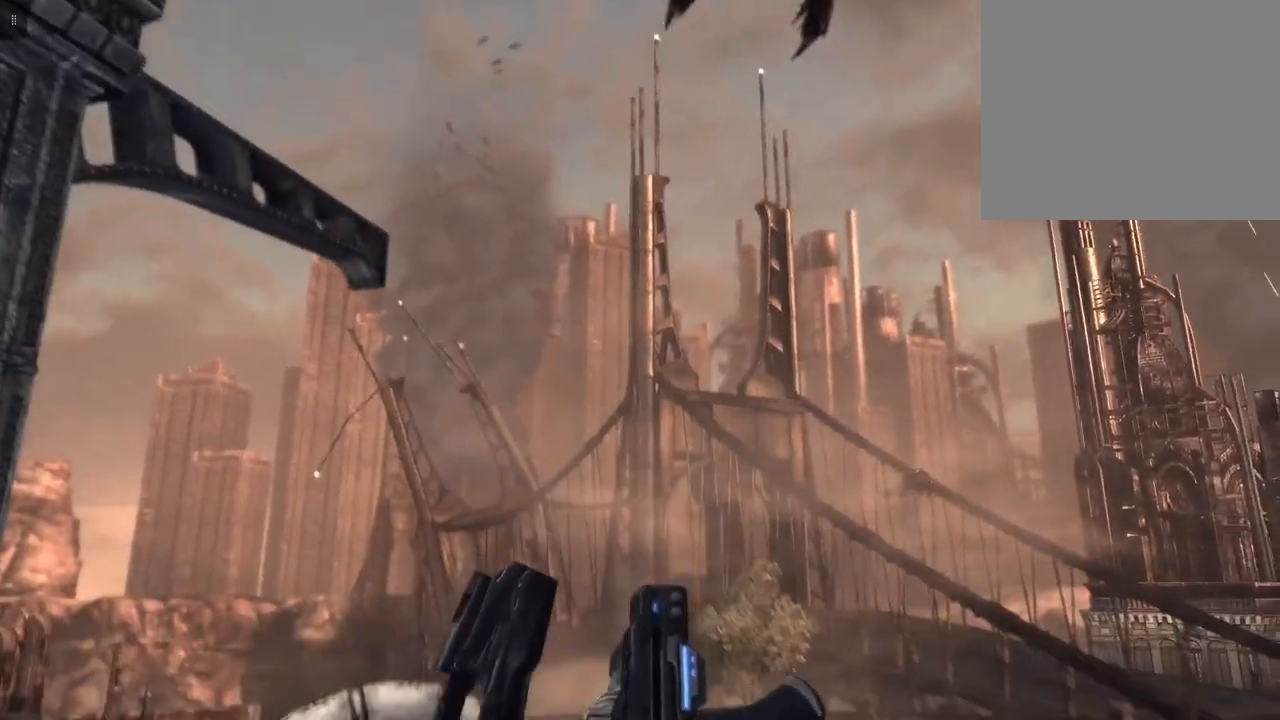
{"buttons": [], "left_stick": "center", "right_stick": "center", "events": []}
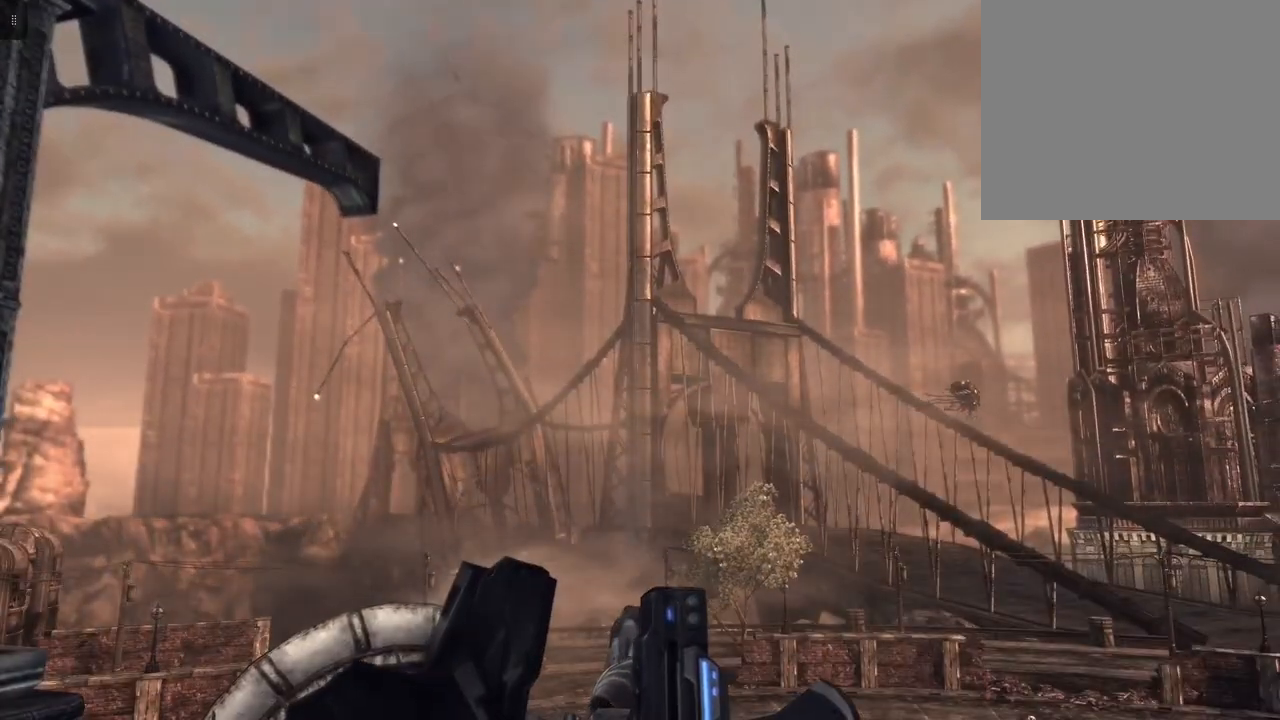
{"buttons": [], "left_stick": "center", "right_stick": "center", "events": []}
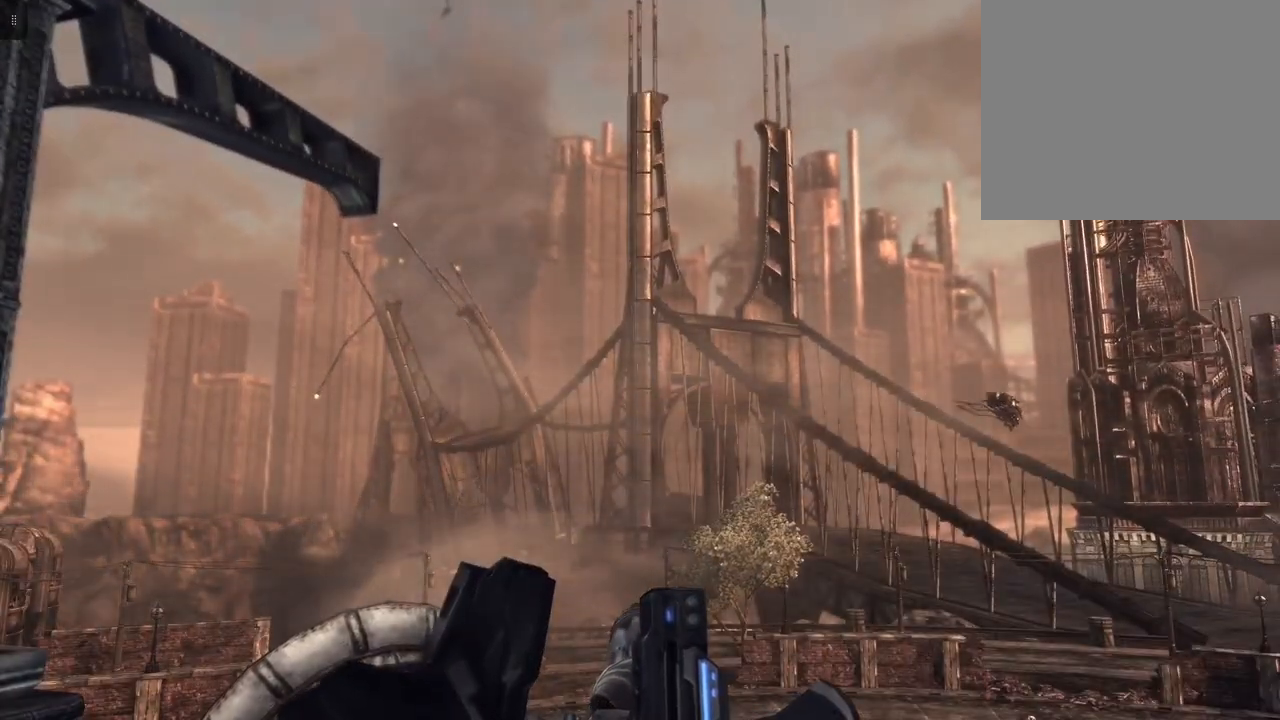
{"buttons": [], "left_stick": "center", "right_stick": "center", "events": []}
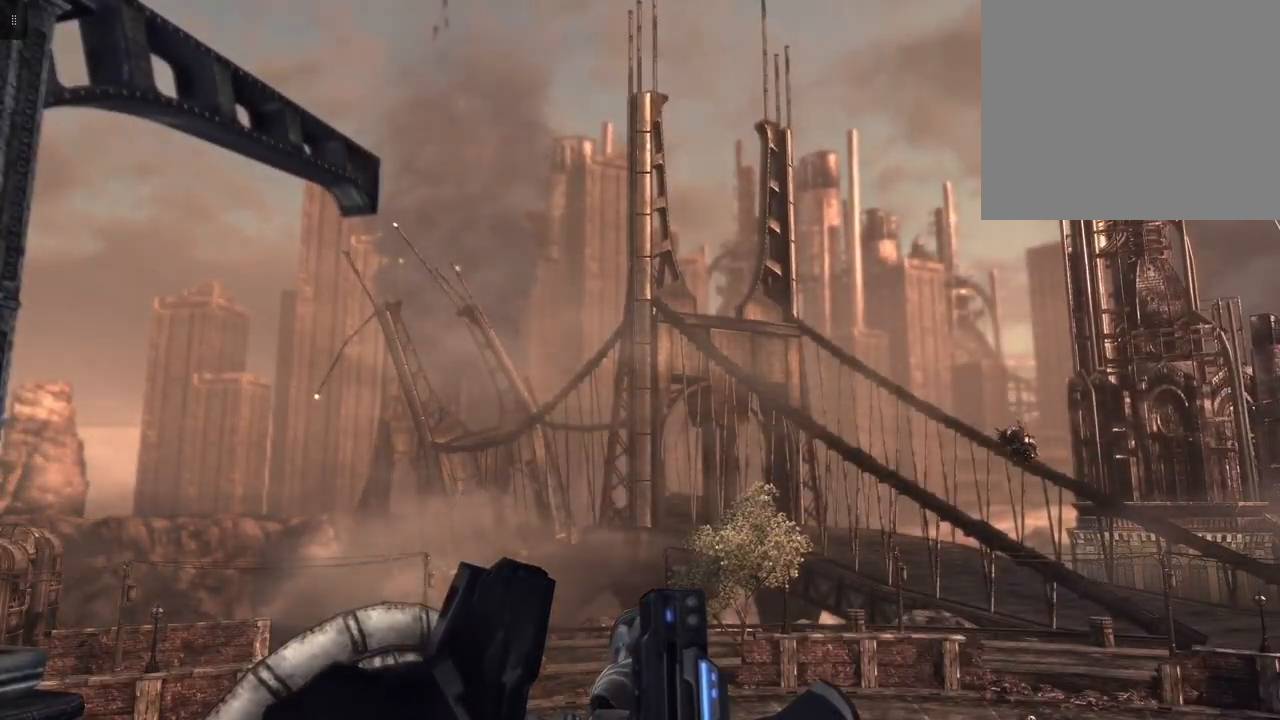
{"buttons": [], "left_stick": "center", "right_stick": "center", "events": [[100, "right_stick", "right"], [200, "right_stick", "center"]]}
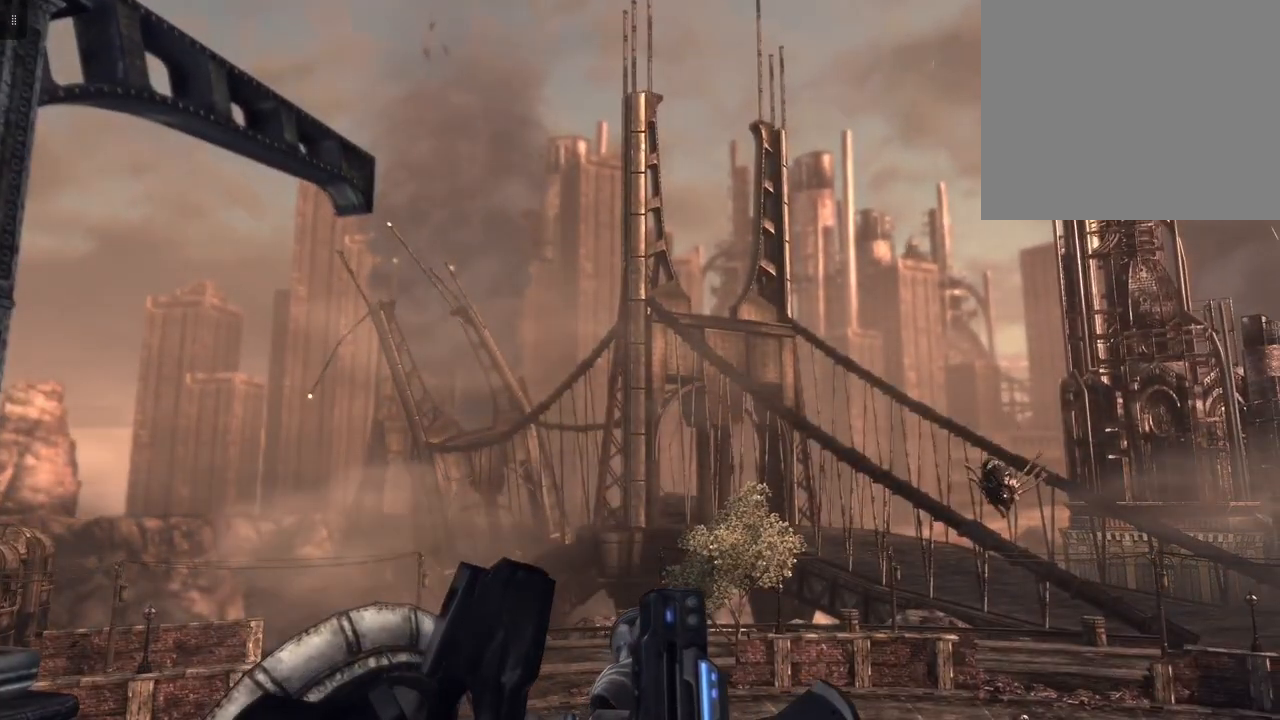
{"buttons": [], "left_stick": "center", "right_stick": "center", "events": []}
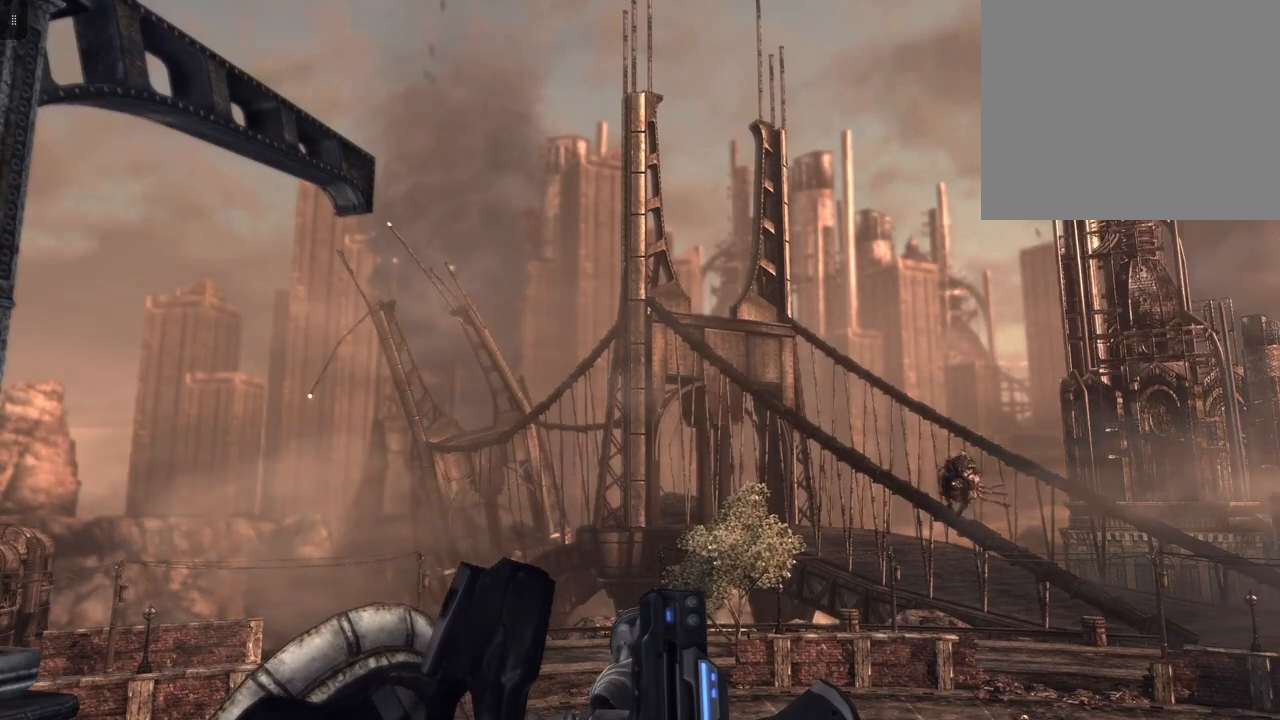
{"buttons": [], "left_stick": "center", "right_stick": "center", "events": [[100, "right_stick", "right"], [333, "right_stick", "center"]]}